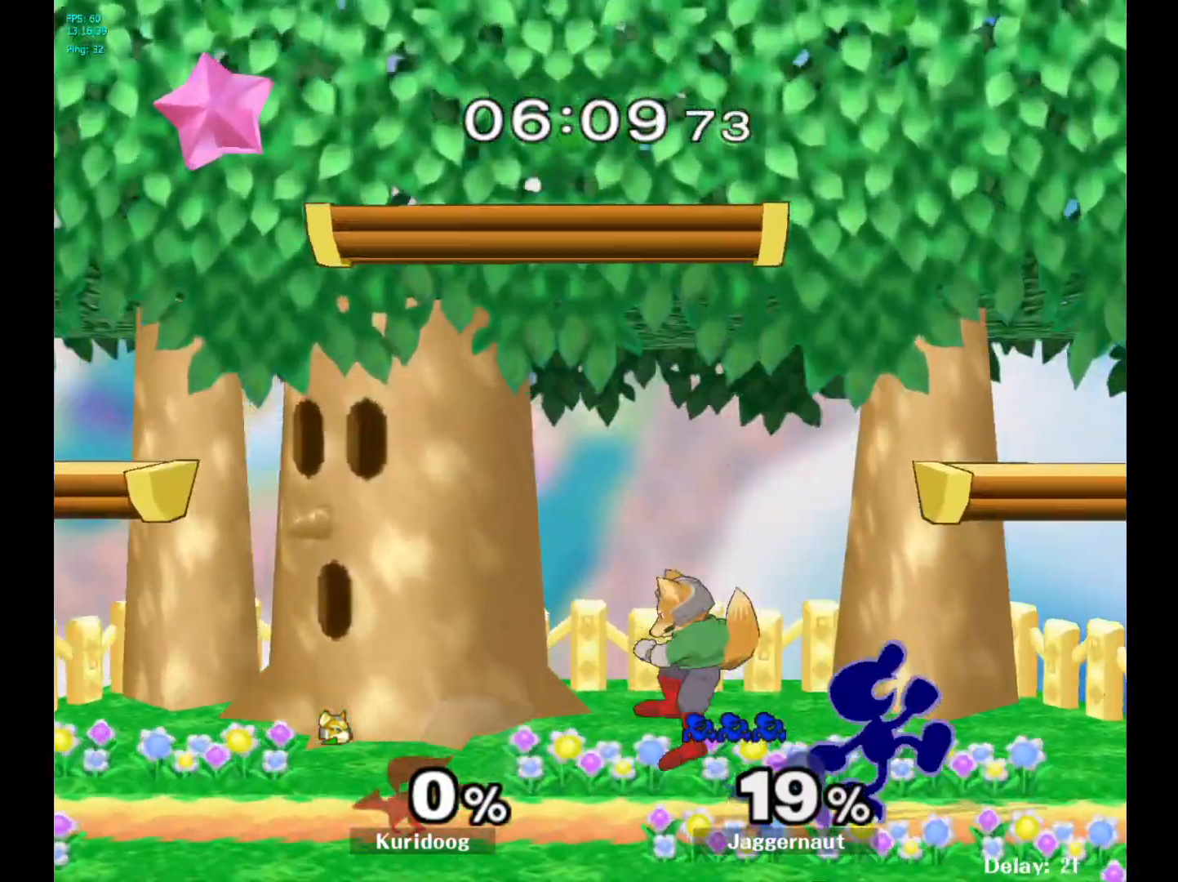
Gameplay with a controller (Nintendo layout); each line is a JSON object with the inputs held at the frame after it (dt_ms = milliseconds from this image to that frame). "events" lists button and stick changes between this image and that frame as [ms after this image, input, new state], when the widget could be followed in between. Not read: L3 R3.
{"dt_ms": 500, "buttons": [], "left_stick": "left", "right_stick": "center", "events": [[167, "Y", "down"], [167, "left_stick", "down"], [233, "R1", "down"], [300, "left_stick", "center"], [317, "Y", "up"], [350, "R1", "up"], [417, "left_stick", "left"]]}
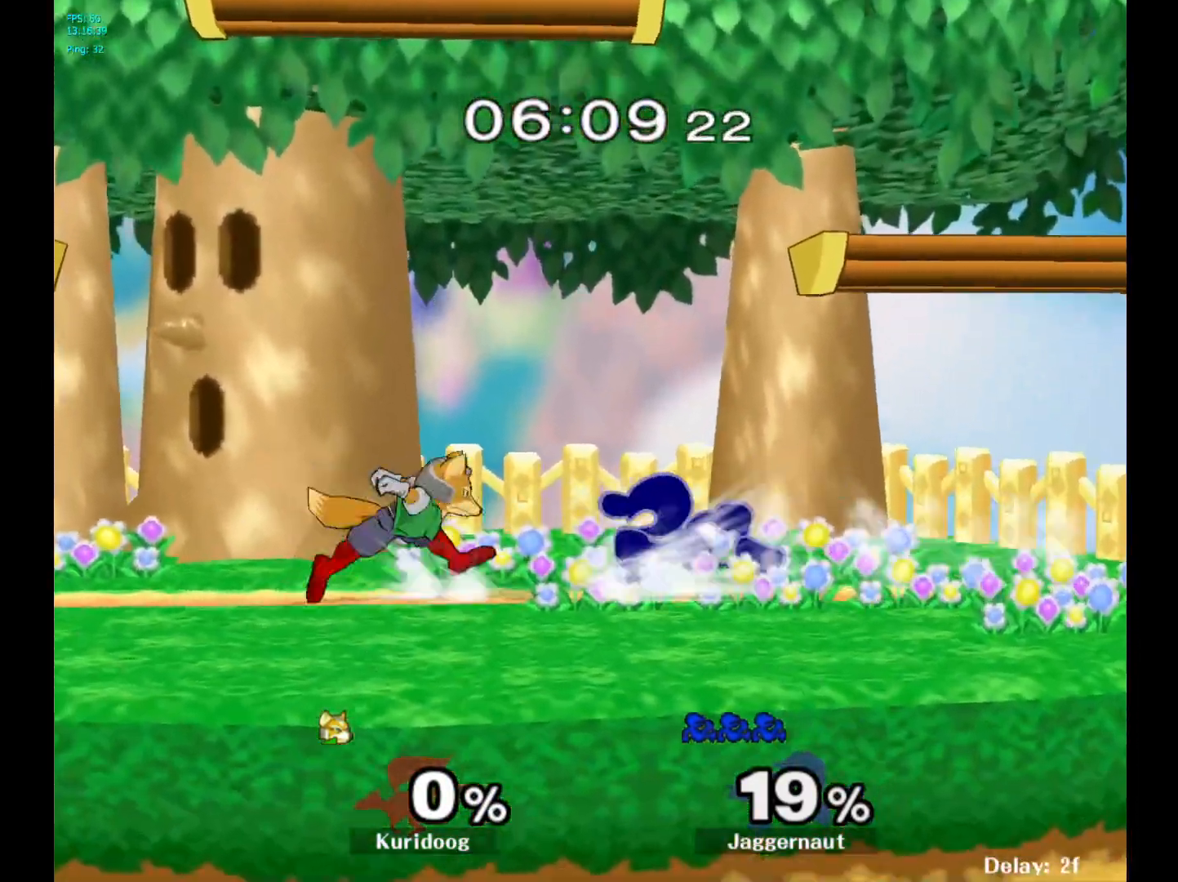
{"dt_ms": 500, "buttons": ["Y"], "left_stick": "left", "right_stick": "center", "events": [[467, "Y", "down"]]}
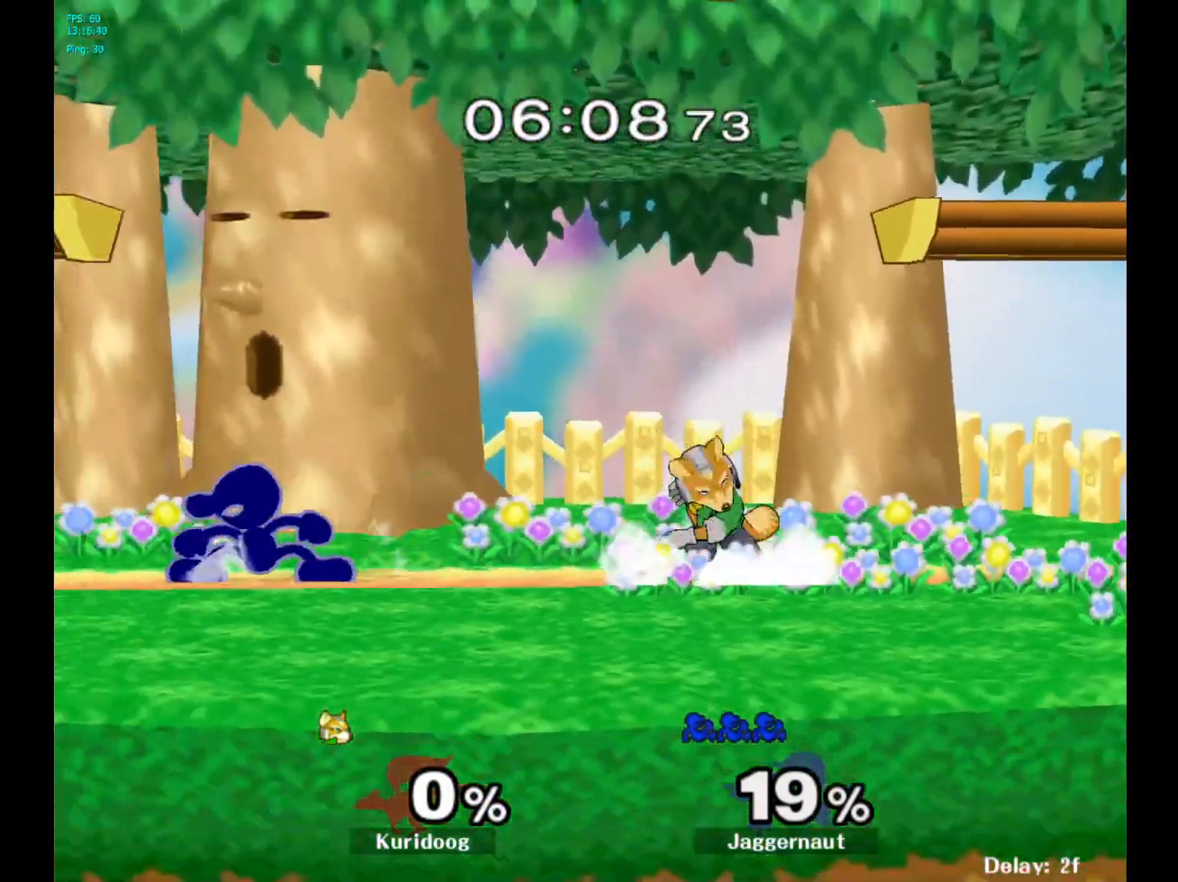
{"dt_ms": 500, "buttons": [], "left_stick": "center", "right_stick": "center"}
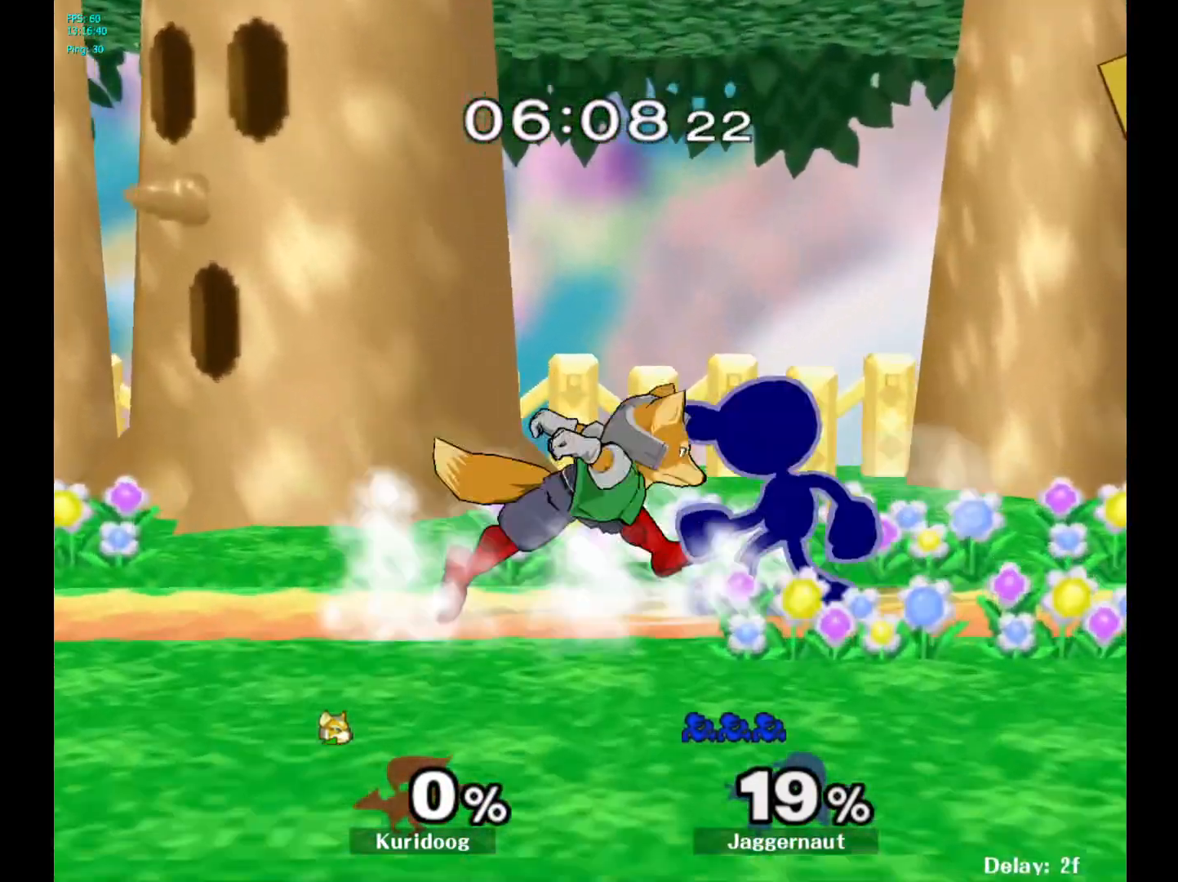
{"dt_ms": 500, "buttons": [], "left_stick": "left", "right_stick": "center", "events": [[33, "left_stick", "right"], [133, "left_stick", "down"], [200, "left_stick", "left"]]}
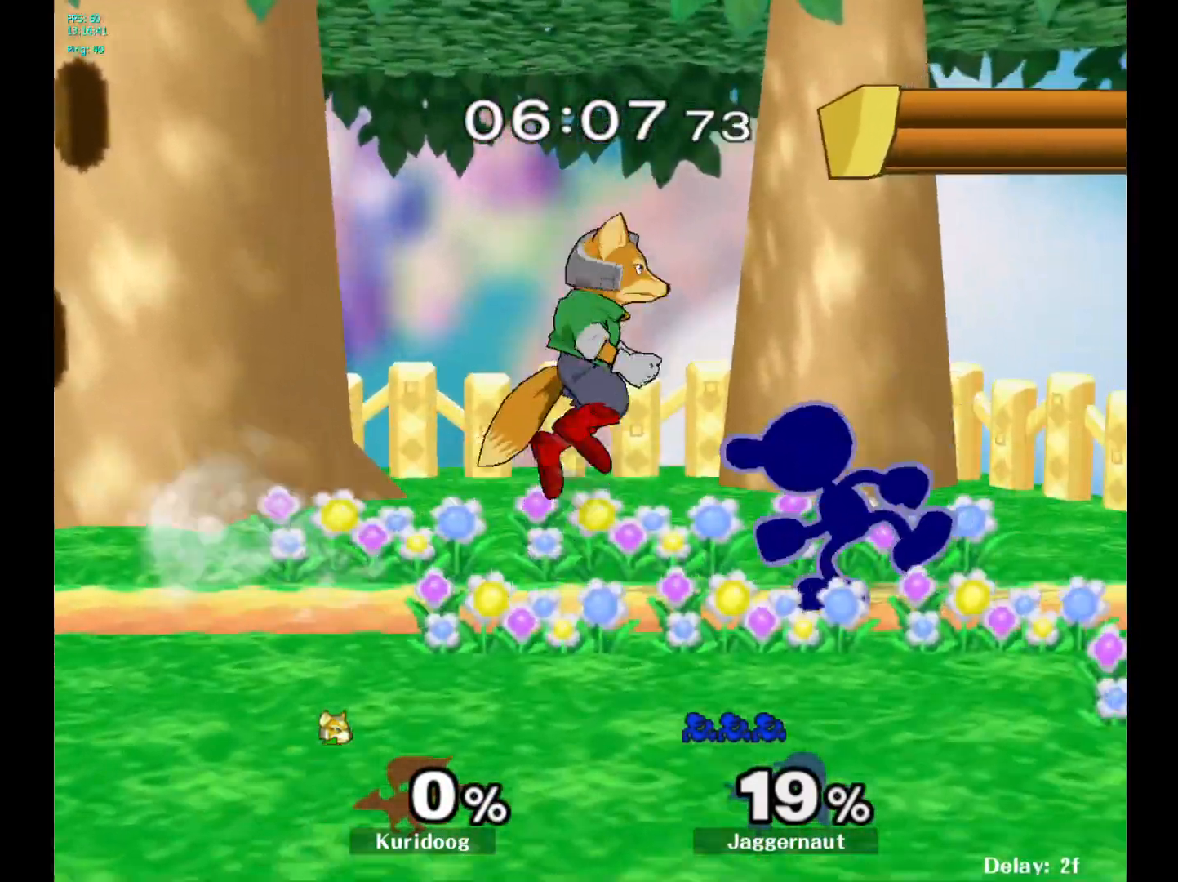
{"dt_ms": 500, "buttons": [], "left_stick": "left", "right_stick": "center", "events": [[50, "left_stick", "center"], [83, "Y", "down"], [333, "Y", "up"], [400, "left_stick", "left"]]}
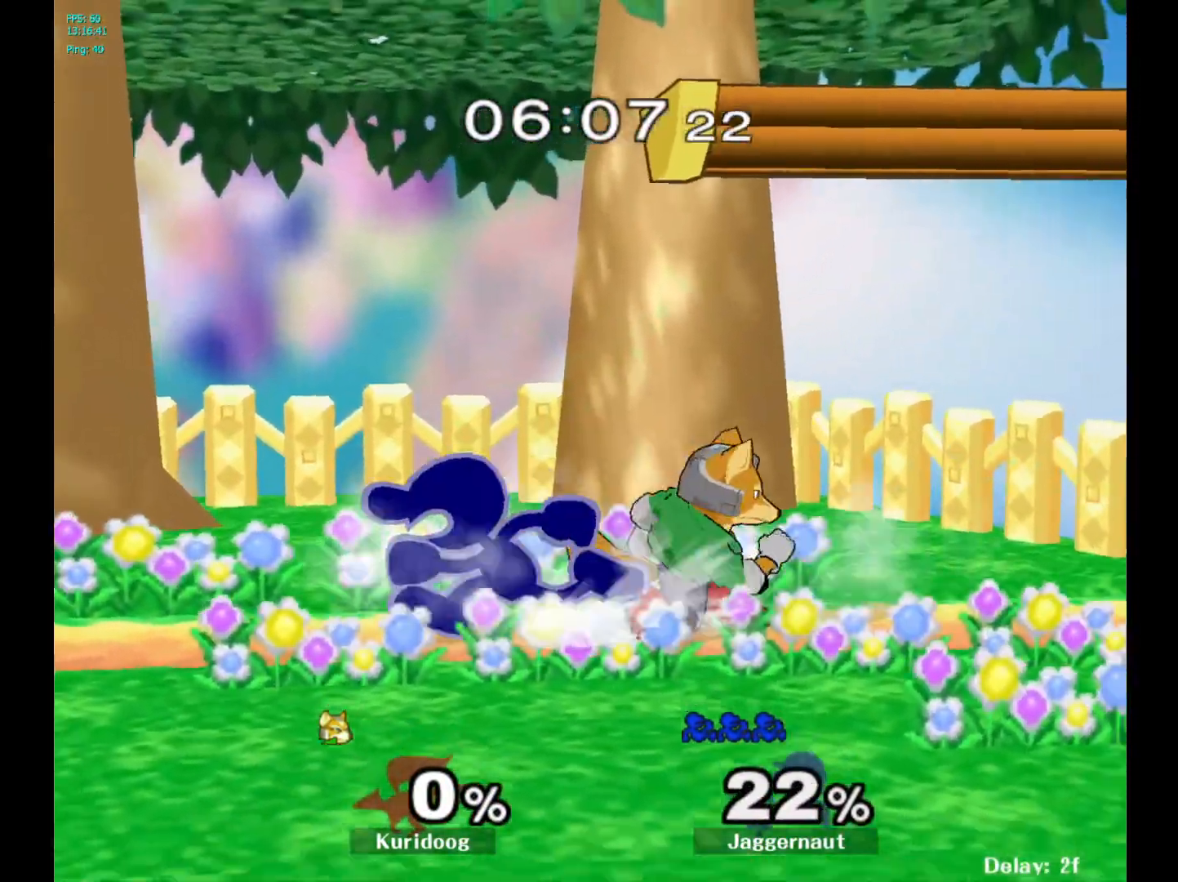
{"dt_ms": 500, "buttons": [], "left_stick": "center", "right_stick": "center", "events": [[67, "left_stick", "down"], [333, "left_stick", "center"]]}
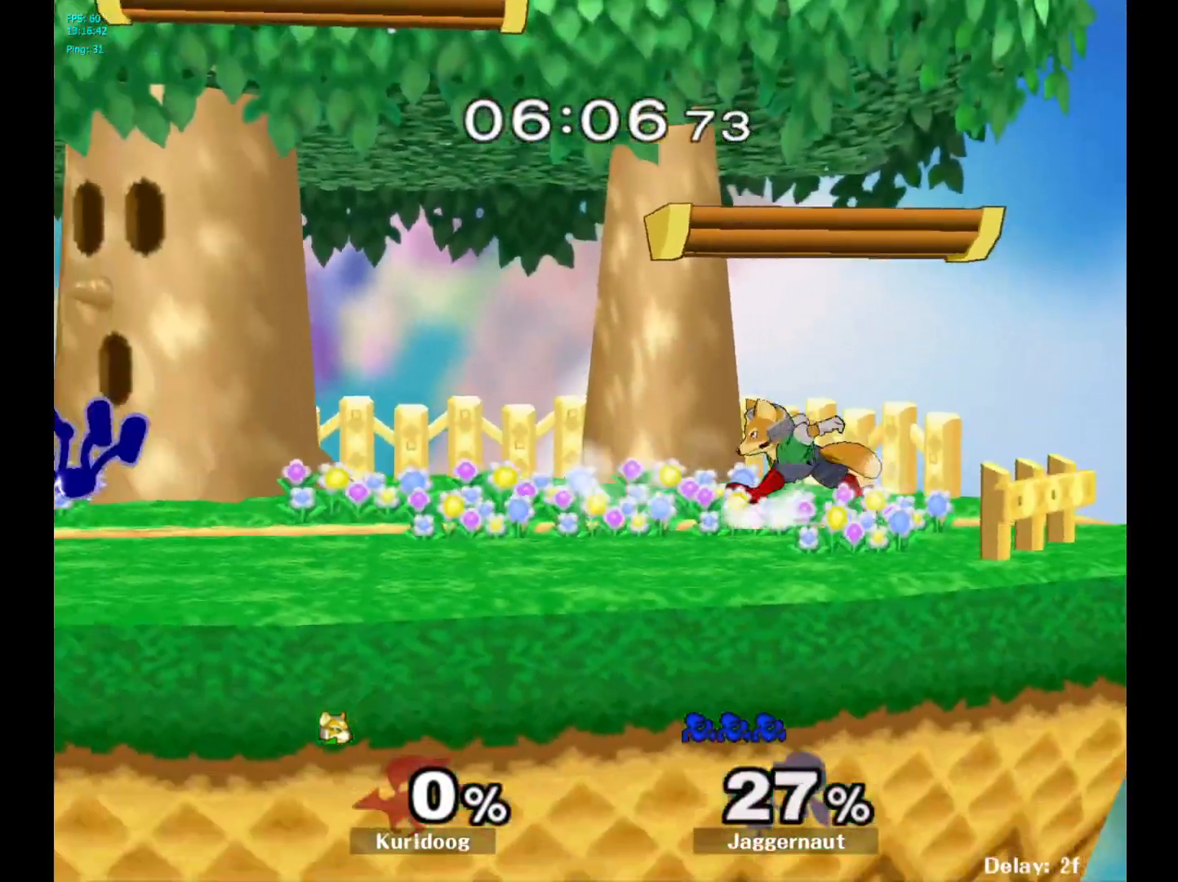
{"dt_ms": 500, "buttons": [], "left_stick": "down", "right_stick": "center", "events": [[167, "left_stick", "up"], [283, "left_stick", "center"], [400, "left_stick", "down"]]}
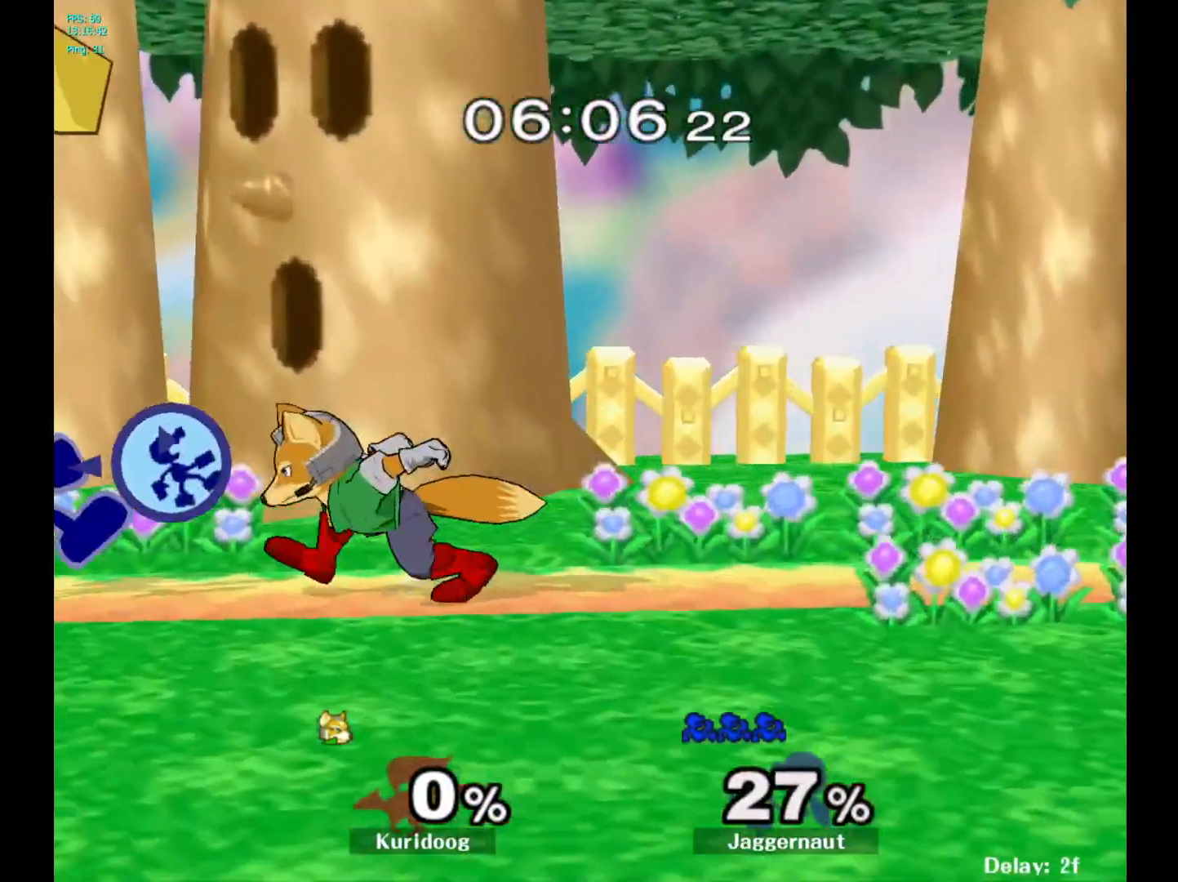
{"dt_ms": 500, "buttons": [], "left_stick": "down", "right_stick": "center", "events": [[183, "A", "down"], [283, "A", "up"], [333, "A", "down"], [467, "A", "up"]]}
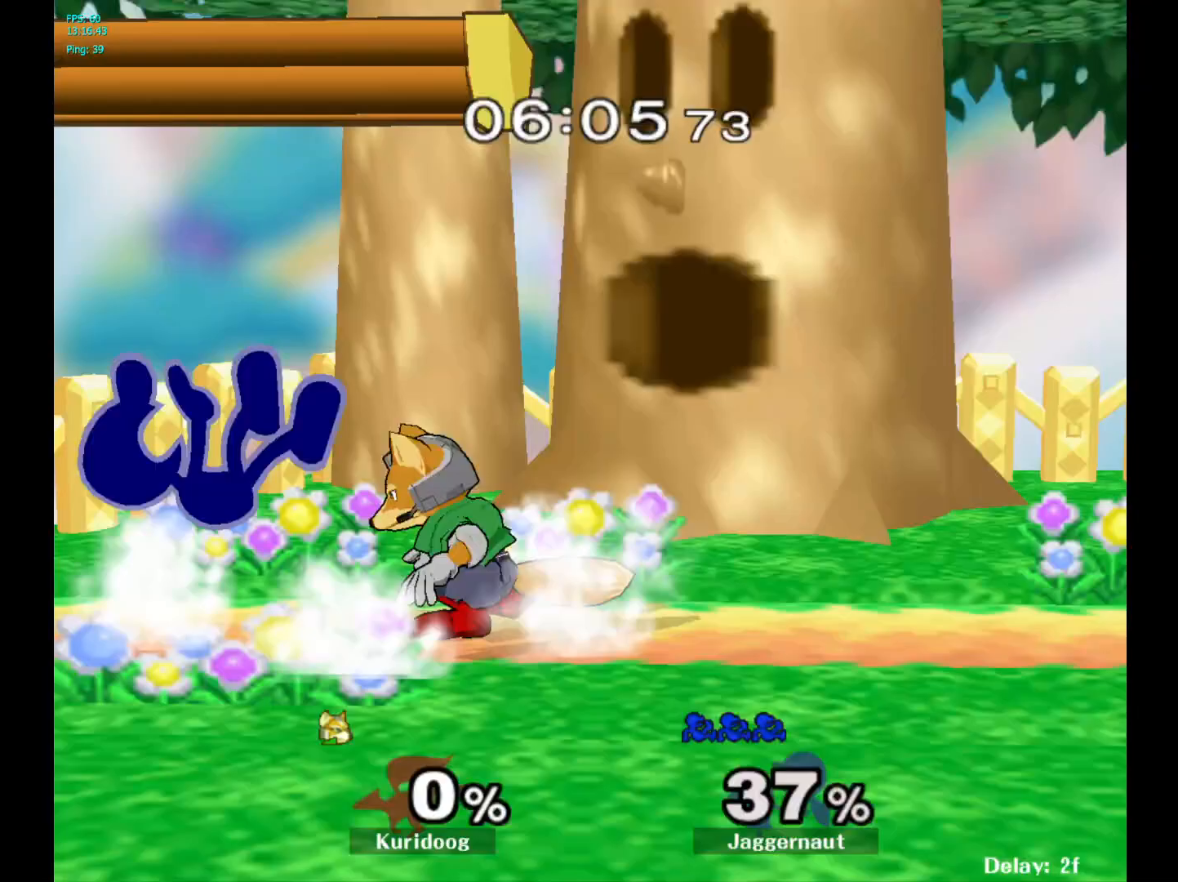
{"dt_ms": 500, "buttons": [], "left_stick": "center", "right_stick": "center", "events": [[150, "A", "down"], [267, "A", "up"], [333, "A", "down"], [400, "left_stick", "center"], [450, "A", "up"]]}
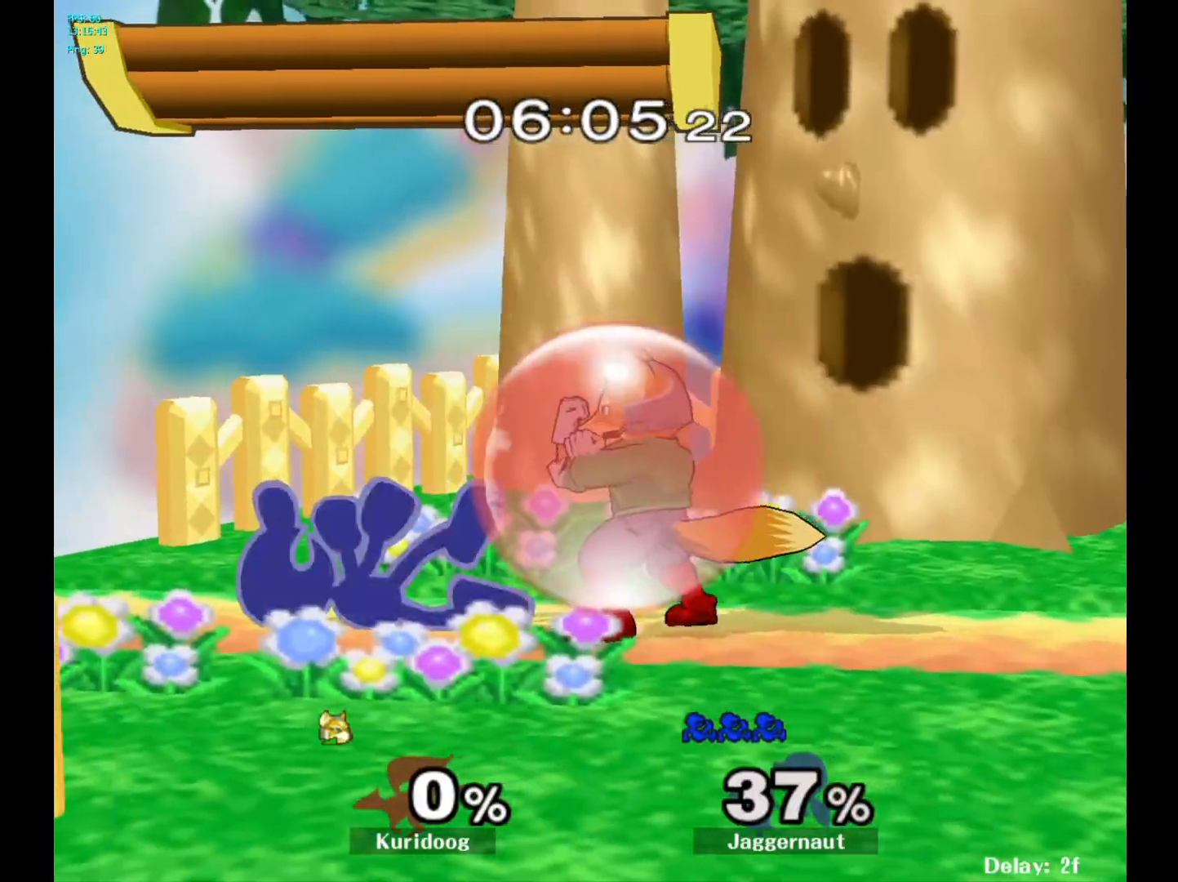
{"dt_ms": 500, "buttons": [], "left_stick": "center", "right_stick": "center", "events": []}
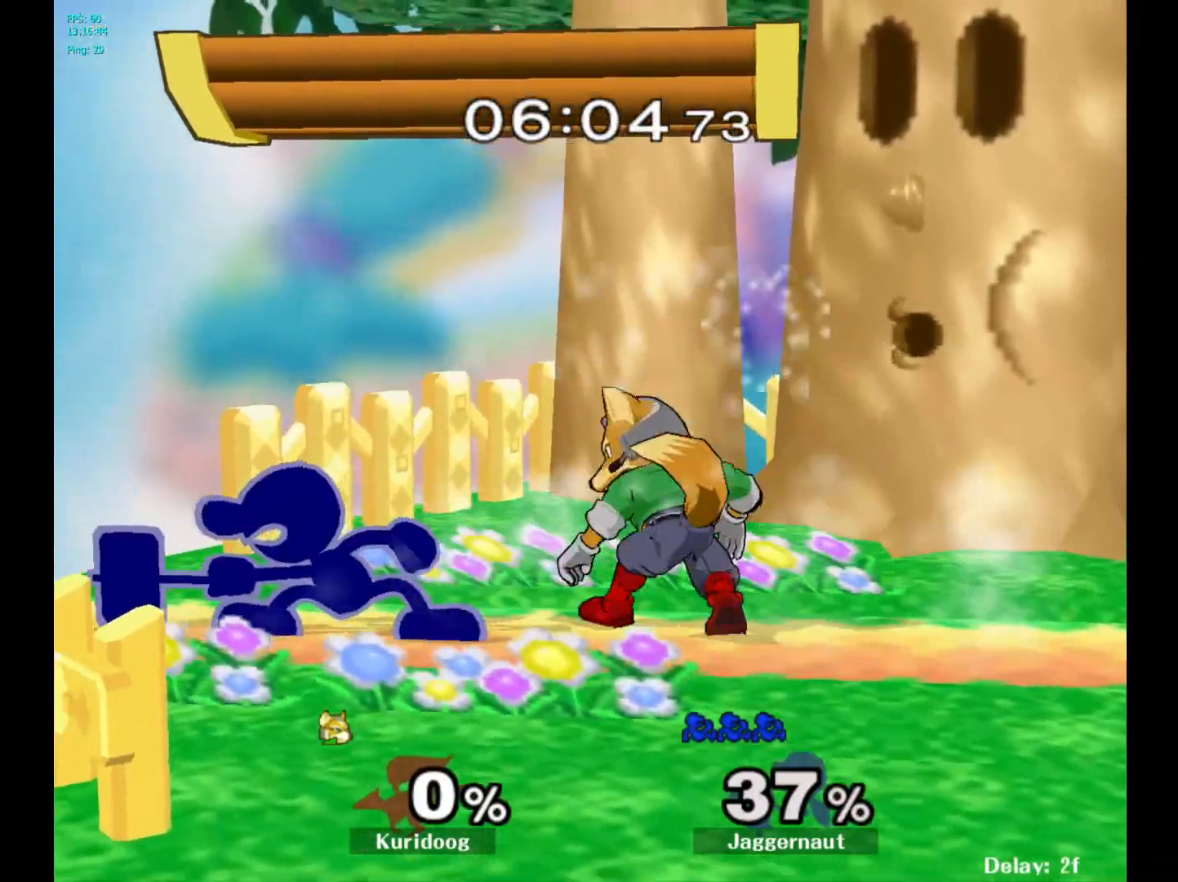
{"dt_ms": 1000, "buttons": [], "left_stick": "right", "right_stick": "center"}
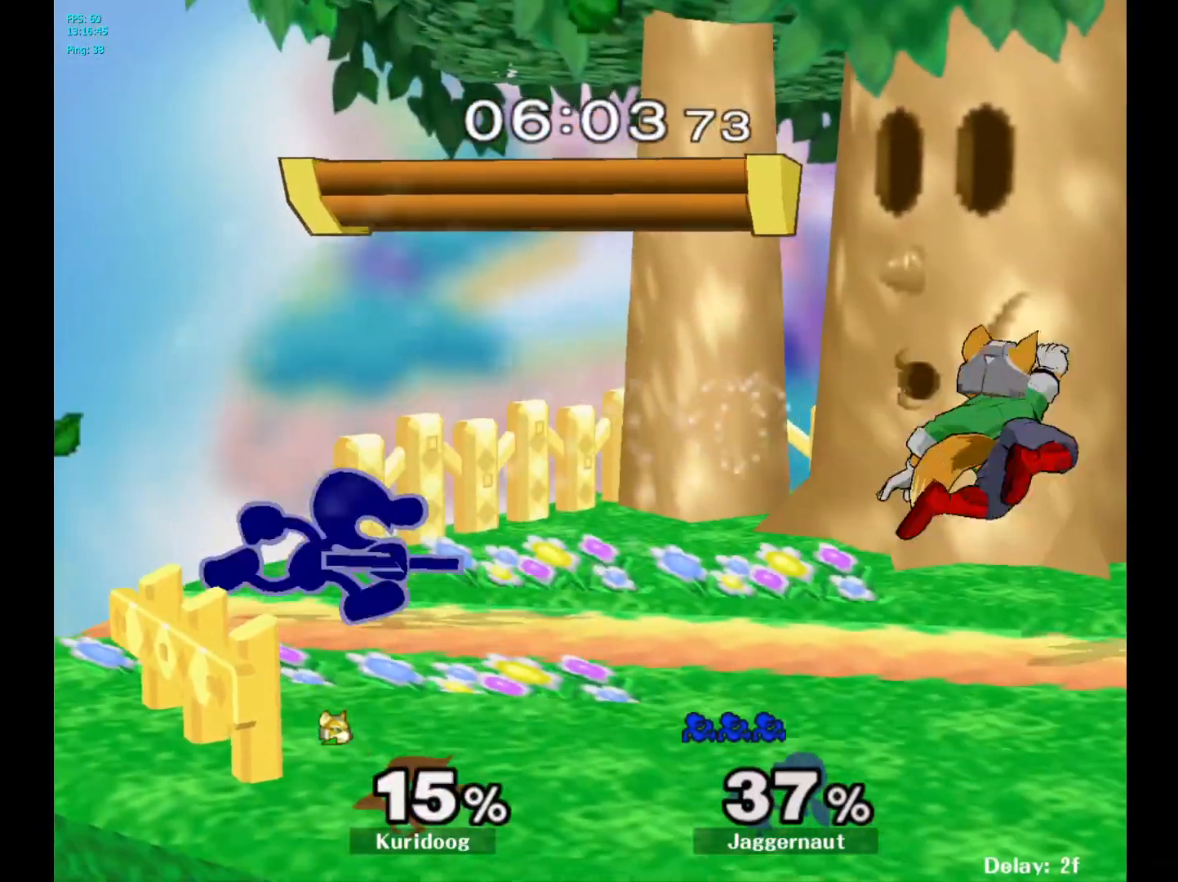
{"dt_ms": 500, "buttons": [], "left_stick": "right", "right_stick": "center", "events": []}
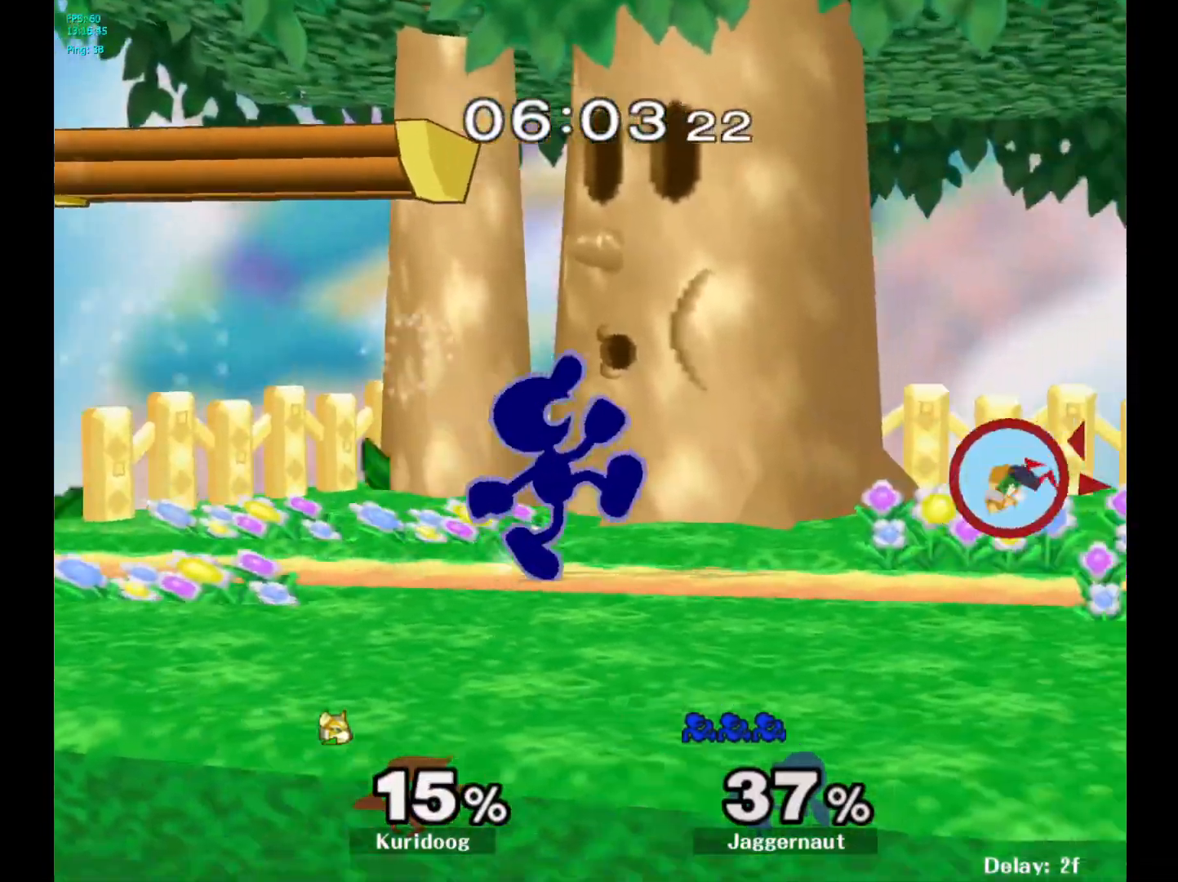
{"dt_ms": 500, "buttons": [], "left_stick": "down", "right_stick": "center", "events": [[317, "left_stick", "down"], [367, "A", "down"], [500, "A", "up"]]}
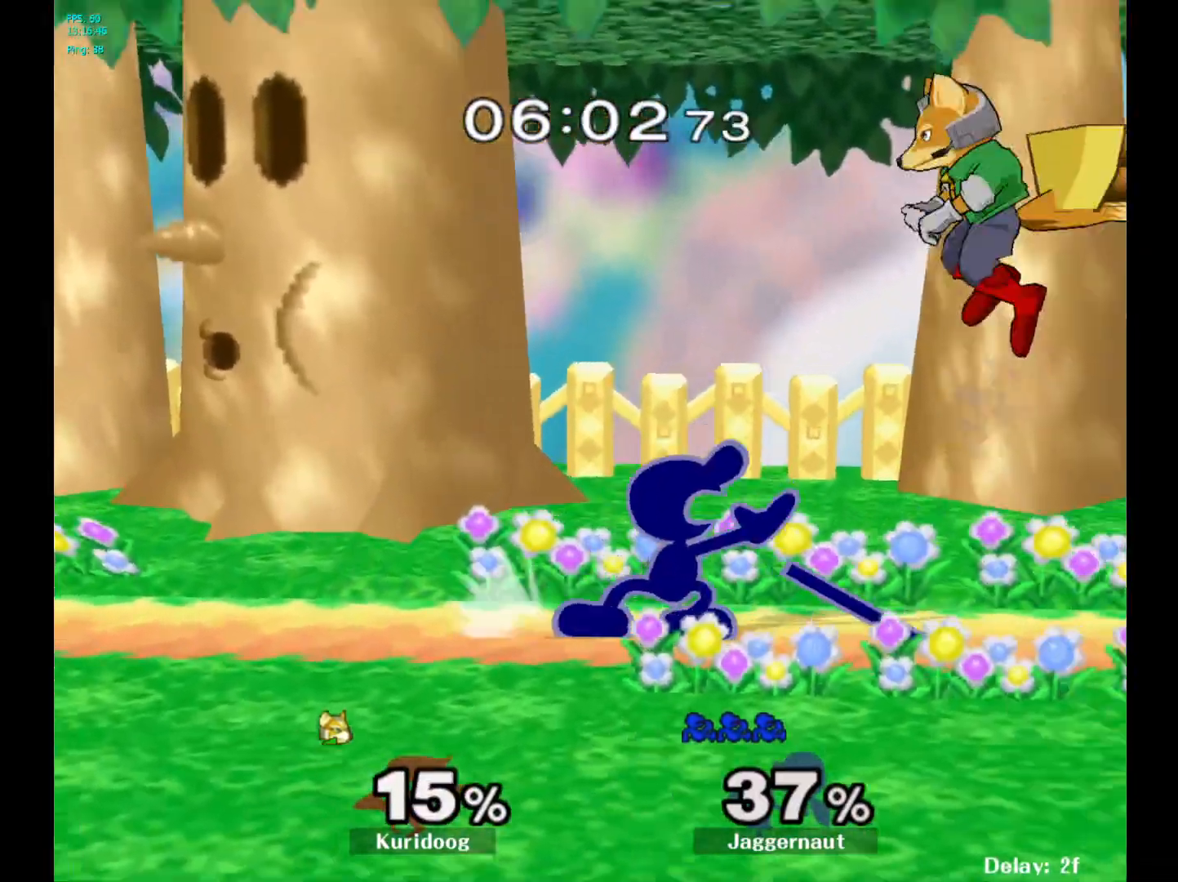
{"dt_ms": 1000, "buttons": ["R1"], "left_stick": "center", "right_stick": "center"}
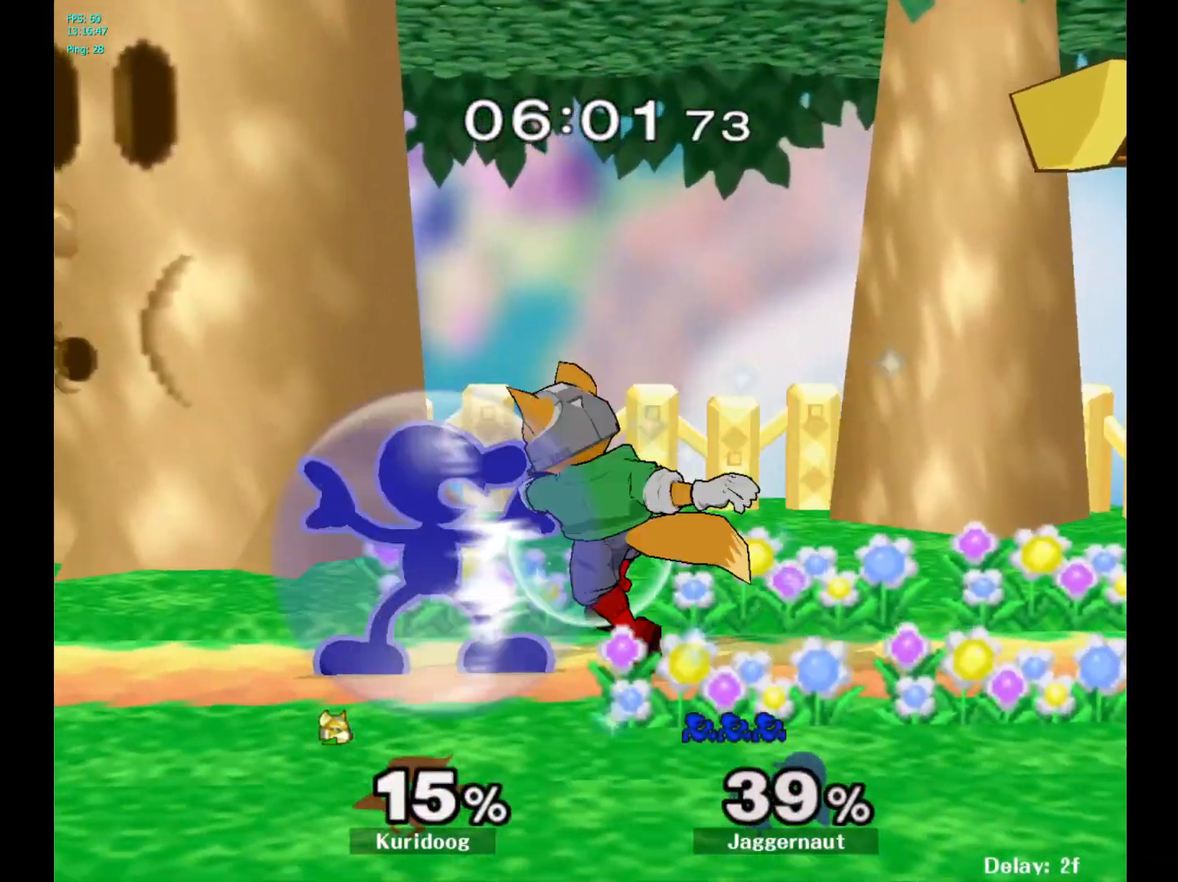
{"dt_ms": 500, "buttons": ["R1"], "left_stick": "center", "right_stick": "center", "events": [[217, "A", "down"], [350, "A", "up"]]}
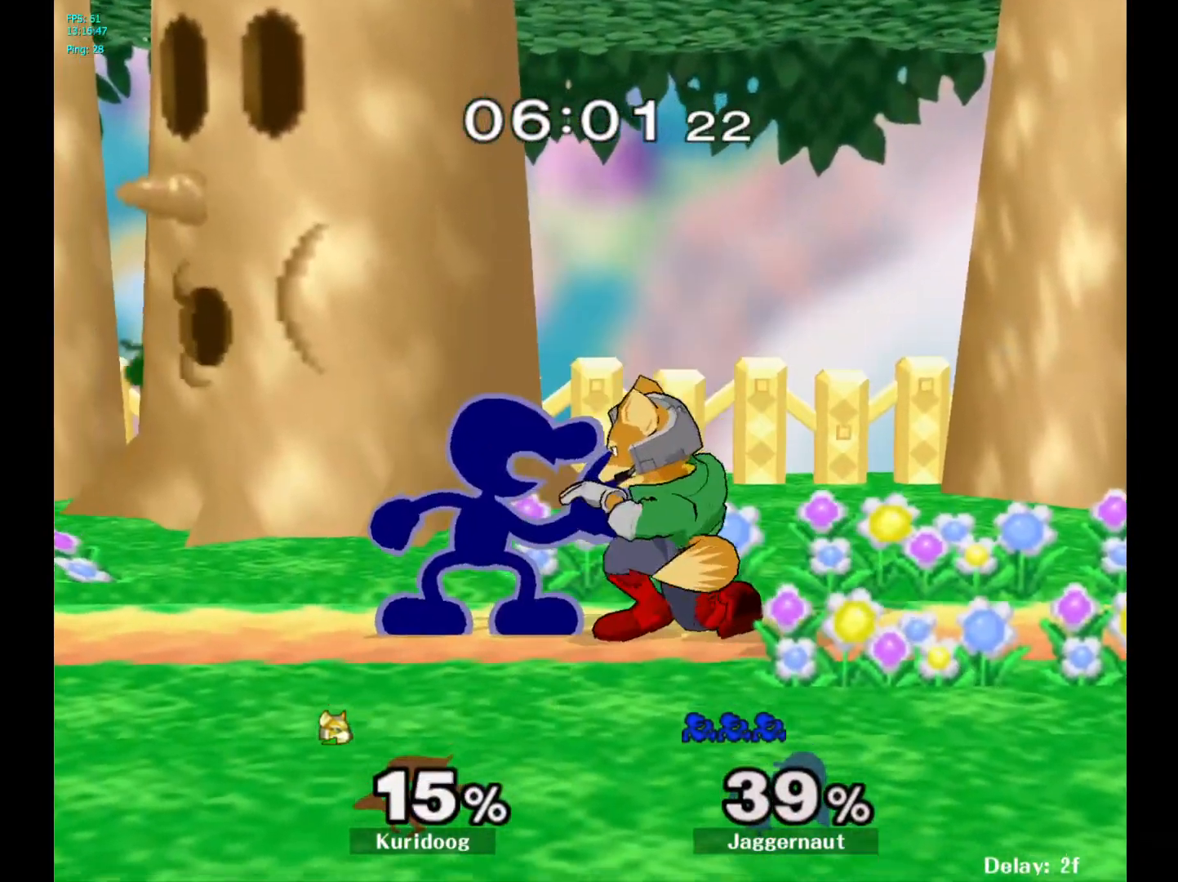
{"dt_ms": 500, "buttons": [], "left_stick": "center", "right_stick": "center", "events": [[117, "R1", "up"], [150, "left_stick", "up"], [300, "left_stick", "center"]]}
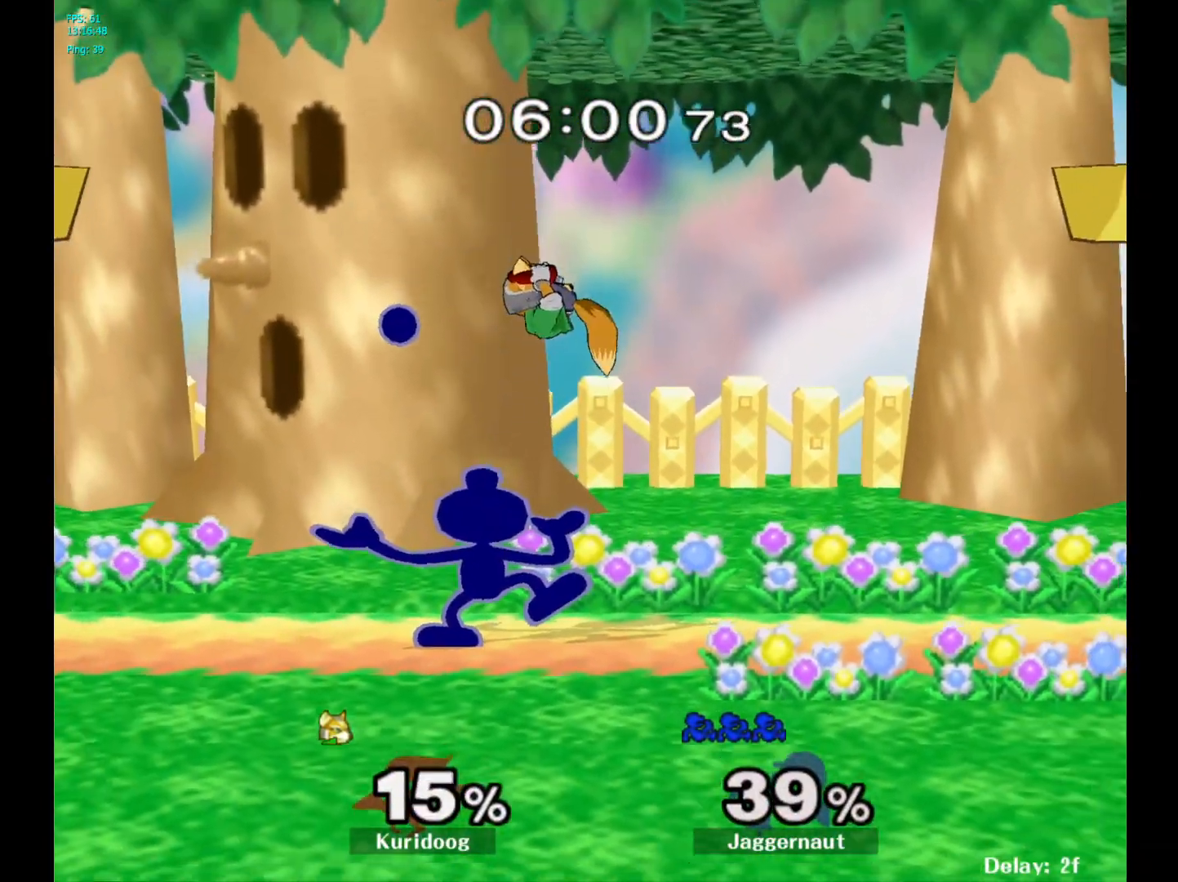
{"dt_ms": 500, "buttons": [], "left_stick": "center", "right_stick": "center", "events": []}
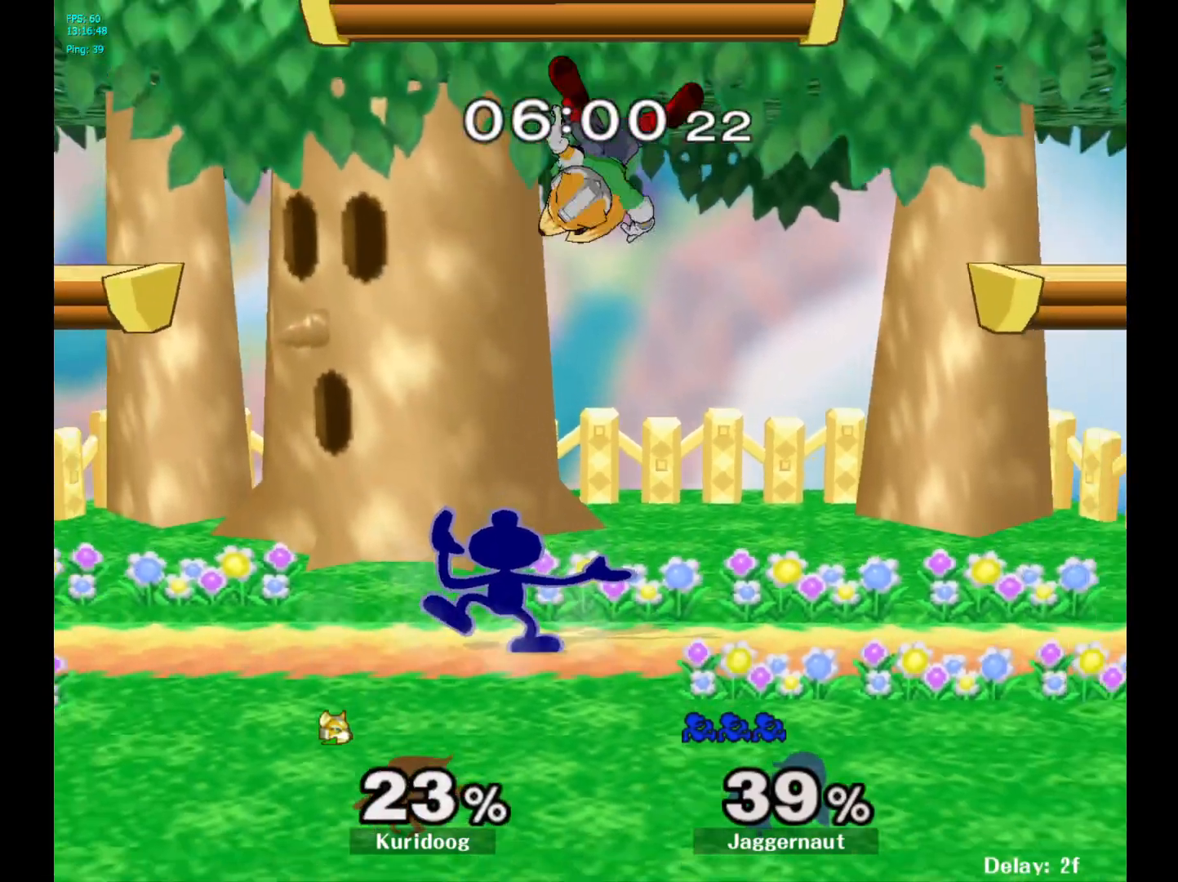
{"dt_ms": 500, "buttons": [], "left_stick": "left", "right_stick": "center", "events": [[150, "Y", "down"], [167, "left_stick", "right"], [250, "A", "down"], [333, "Y", "up"], [433, "A", "up"], [450, "left_stick", "left"]]}
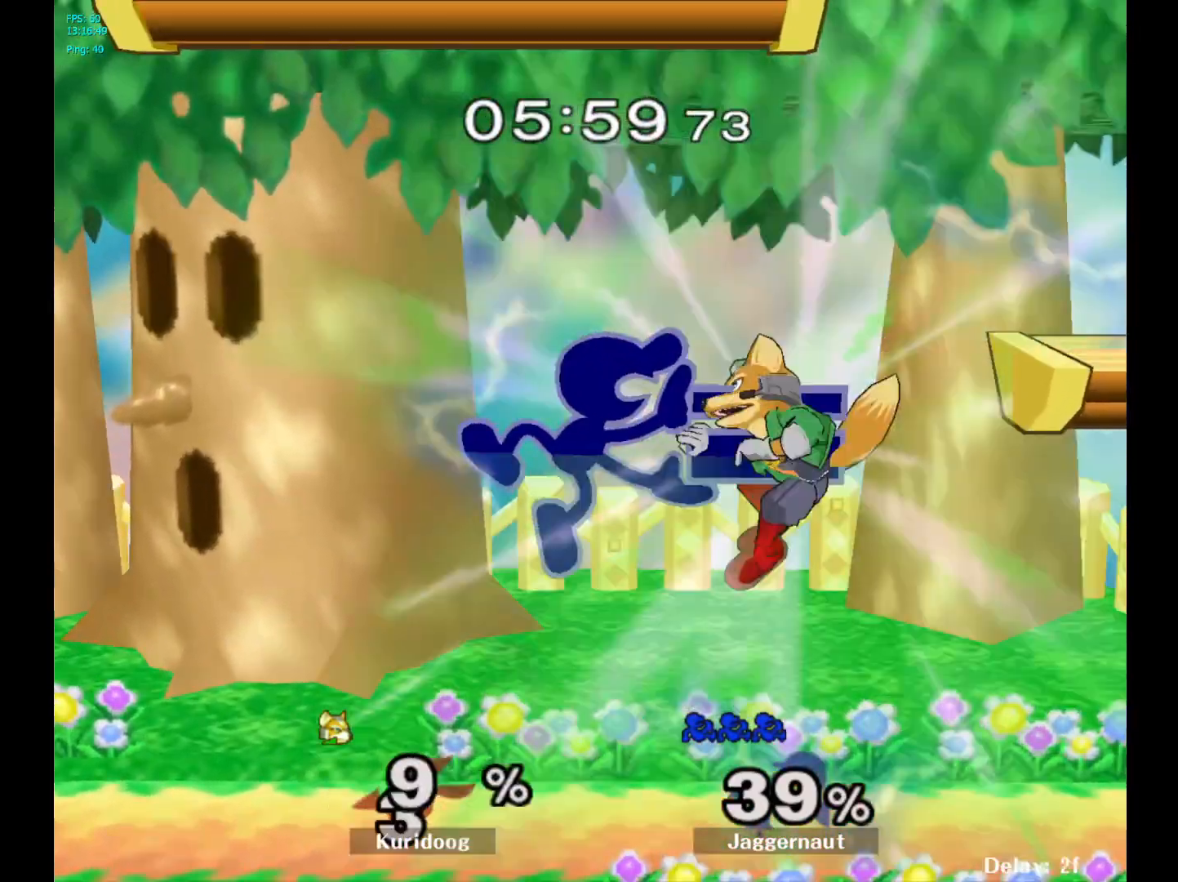
{"dt_ms": 500, "buttons": [], "left_stick": "right", "right_stick": "center", "events": [[100, "left_stick", "right"]]}
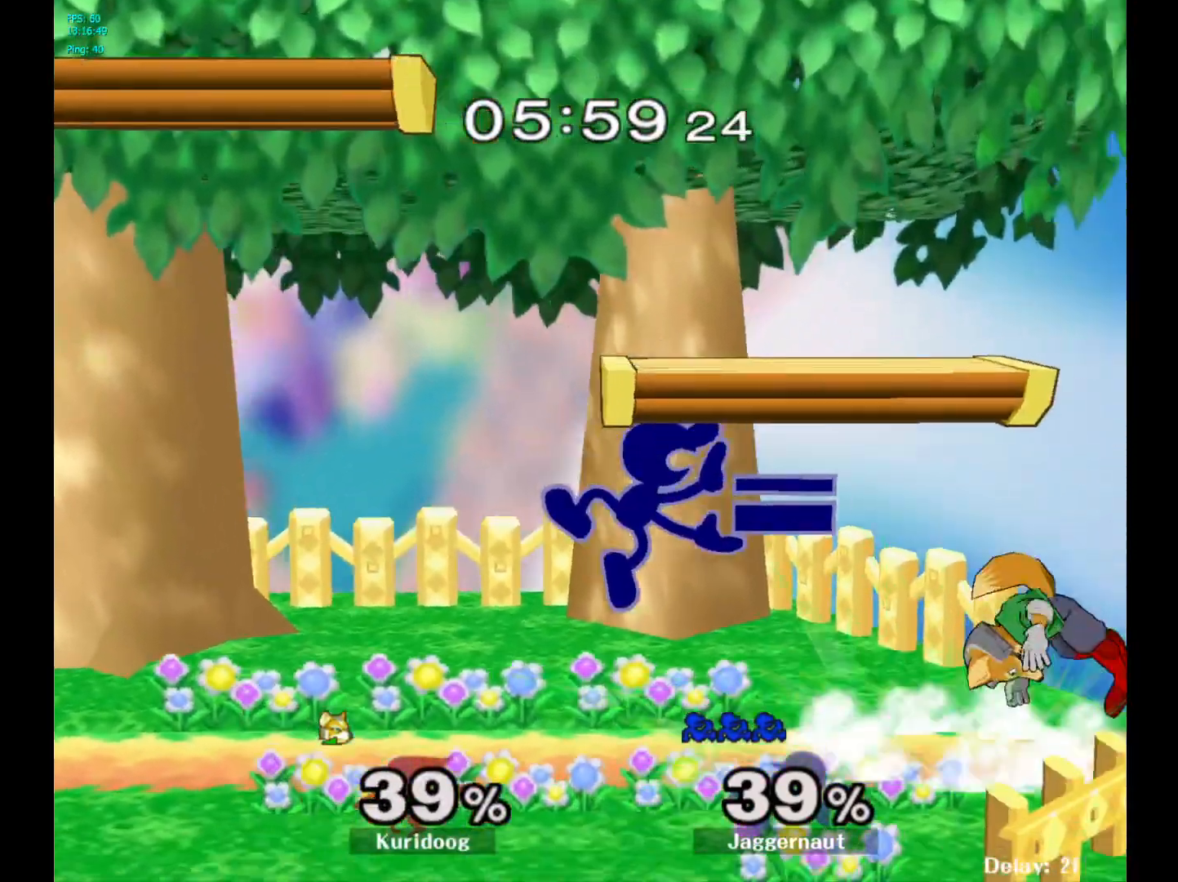
{"dt_ms": 500, "buttons": [], "left_stick": "down", "right_stick": "center", "events": [[183, "left_stick", "down"], [300, "A", "down"], [417, "A", "up"]]}
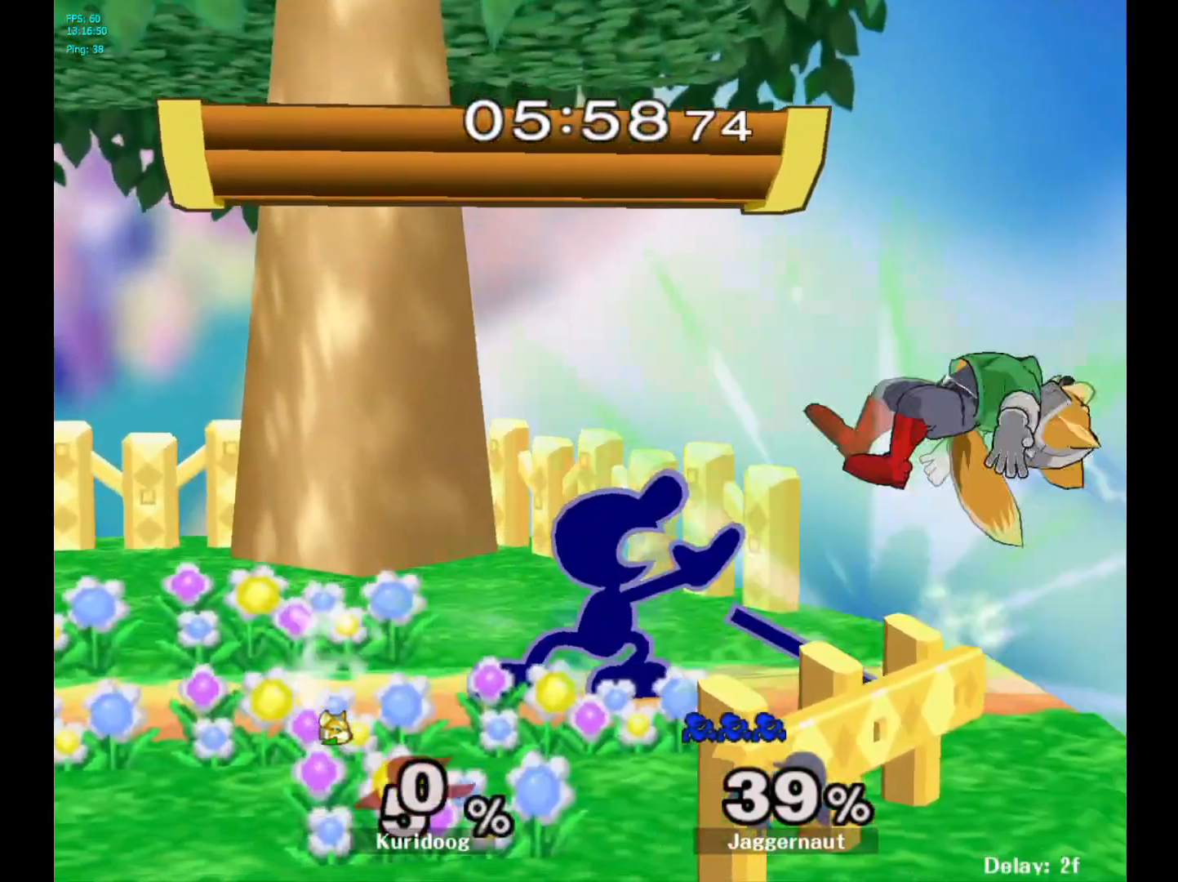
{"dt_ms": 500, "buttons": ["Y"], "left_stick": "right", "right_stick": "center", "events": [[183, "left_stick", "center"], [333, "Y", "down"], [383, "left_stick", "right"], [400, "Y", "up"], [500, "Y", "down"]]}
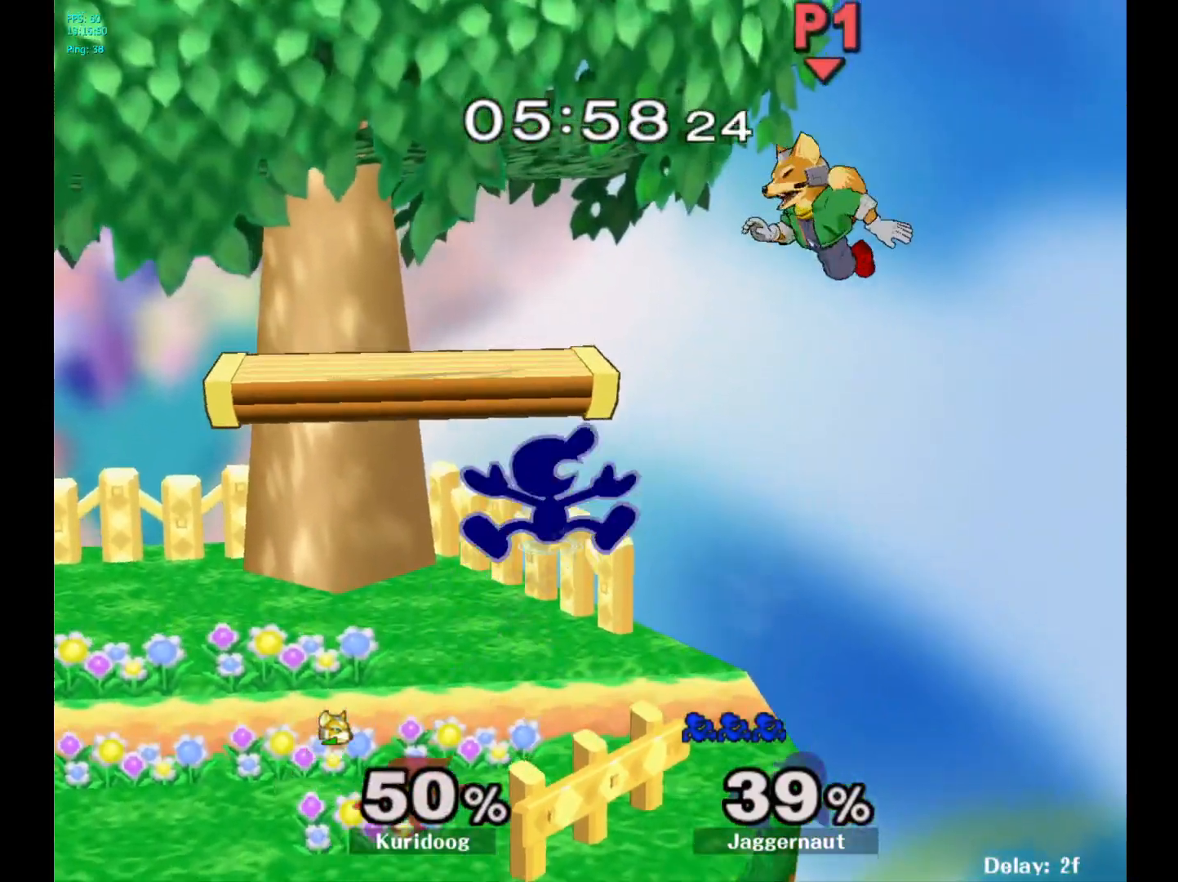
{"dt_ms": 500, "buttons": [], "left_stick": "left", "right_stick": "center", "events": [[67, "A", "down"], [133, "Y", "up"], [200, "left_stick", "left"], [233, "A", "up"]]}
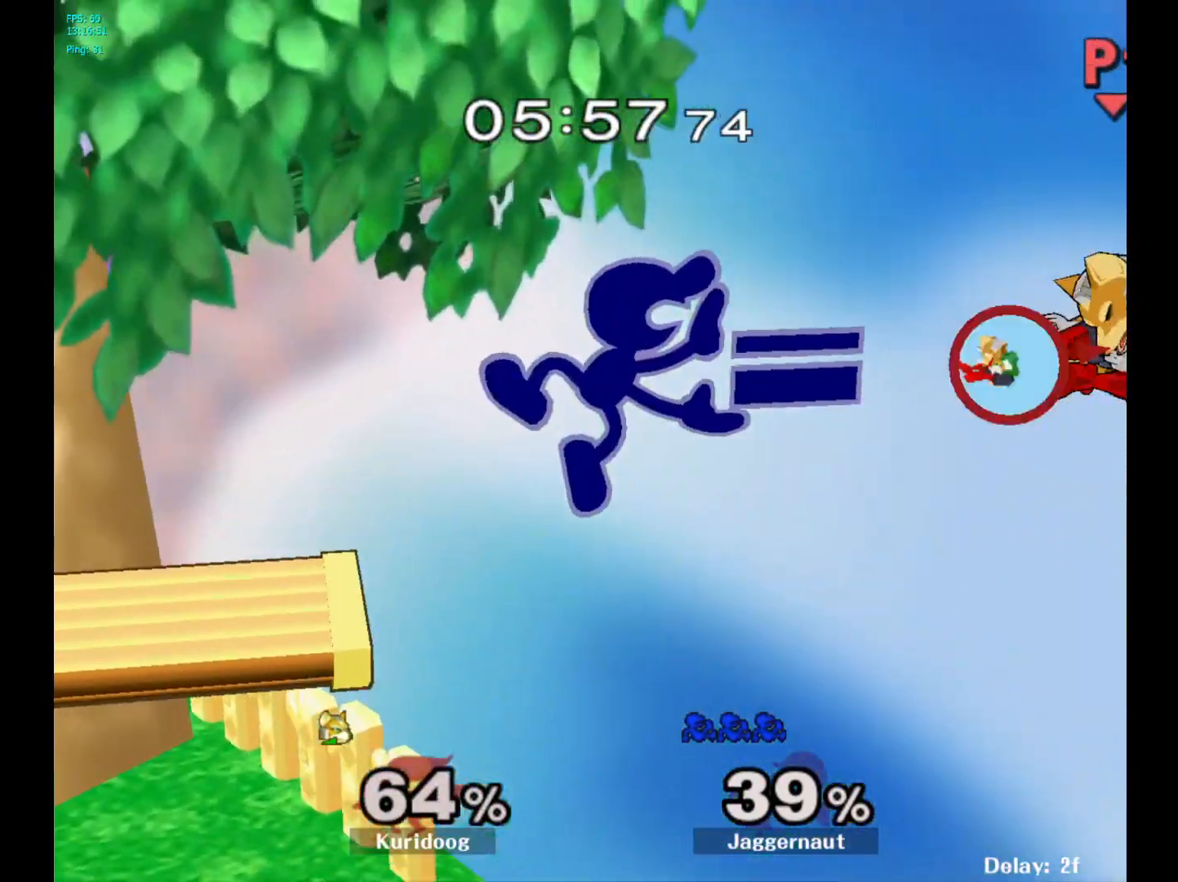
{"dt_ms": 500, "buttons": [], "left_stick": "center", "right_stick": "center", "events": [[467, "left_stick", "center"]]}
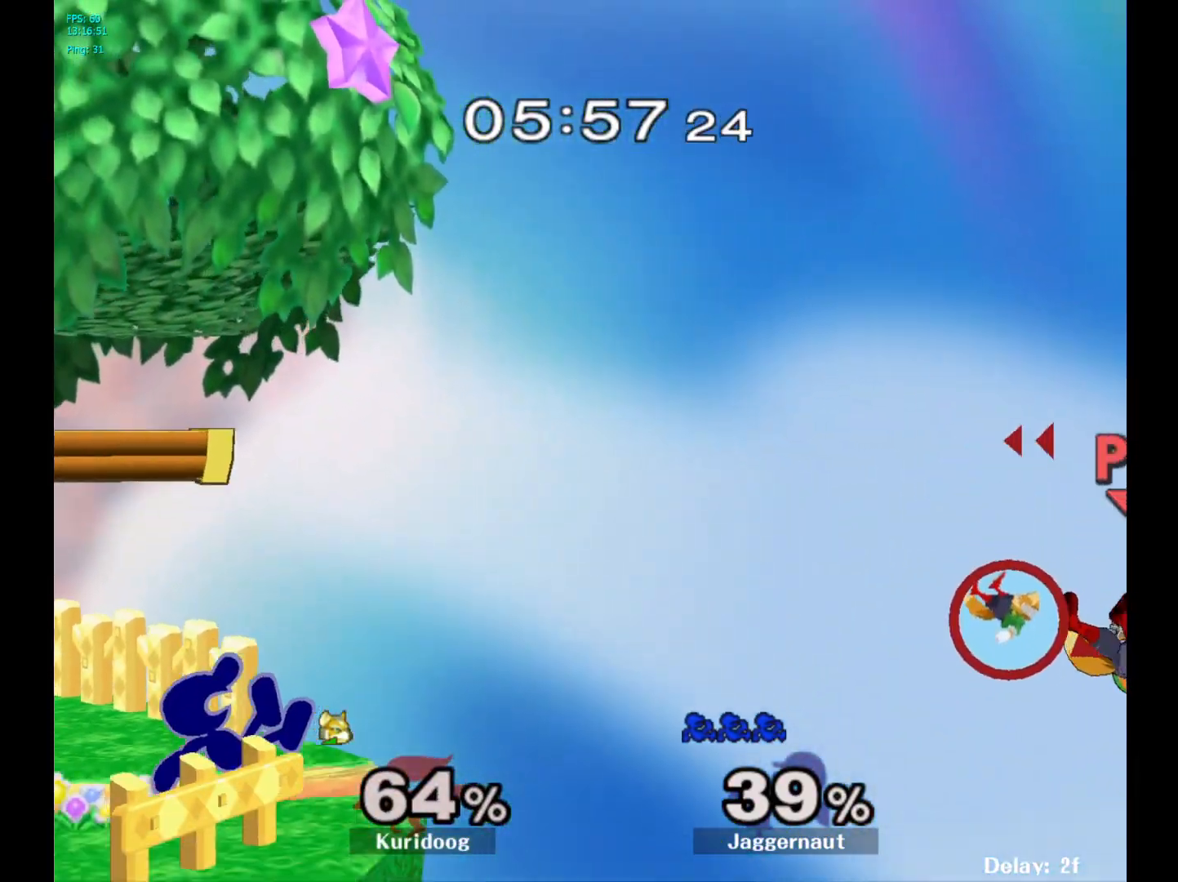
{"dt_ms": 500, "buttons": [], "left_stick": "right", "right_stick": "center", "events": [[150, "left_stick", "right"], [233, "Y", "down"], [450, "Y", "up"]]}
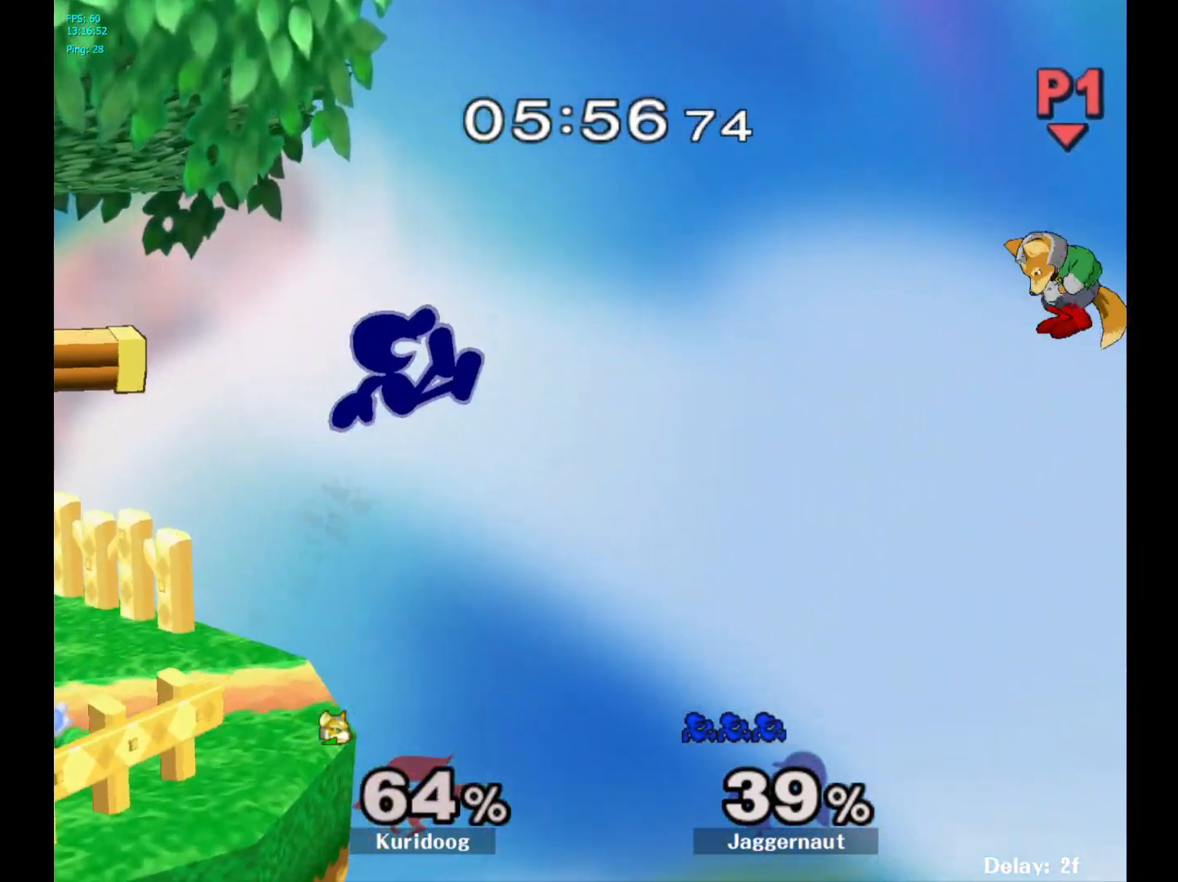
{"dt_ms": 500, "buttons": [], "left_stick": "down-left", "right_stick": "center", "events": [[133, "right_stick", "right"], [217, "right_stick", "center"], [333, "left_stick", "center"], [417, "left_stick", "down-left"]]}
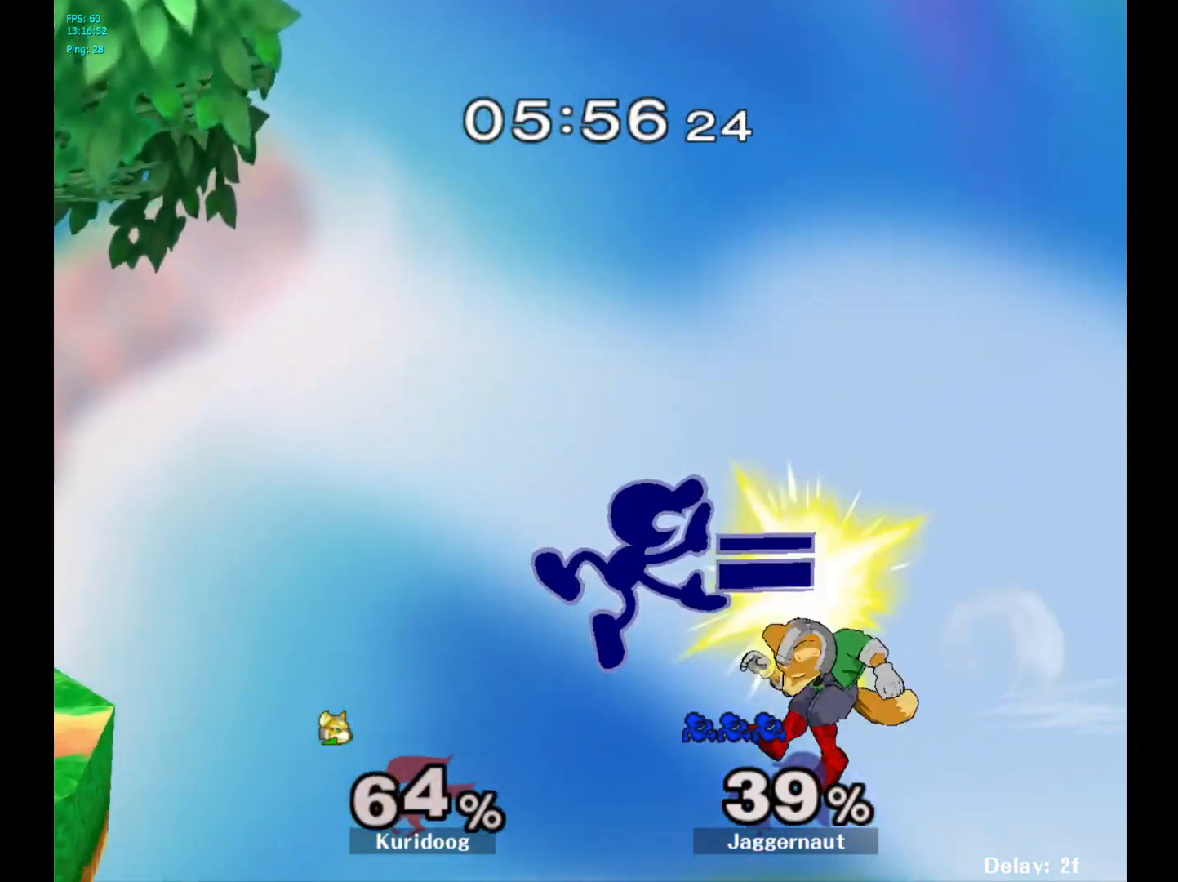
{"dt_ms": 500, "buttons": [], "left_stick": "center", "right_stick": "center", "events": [[167, "left_stick", "left"], [450, "left_stick", "center"]]}
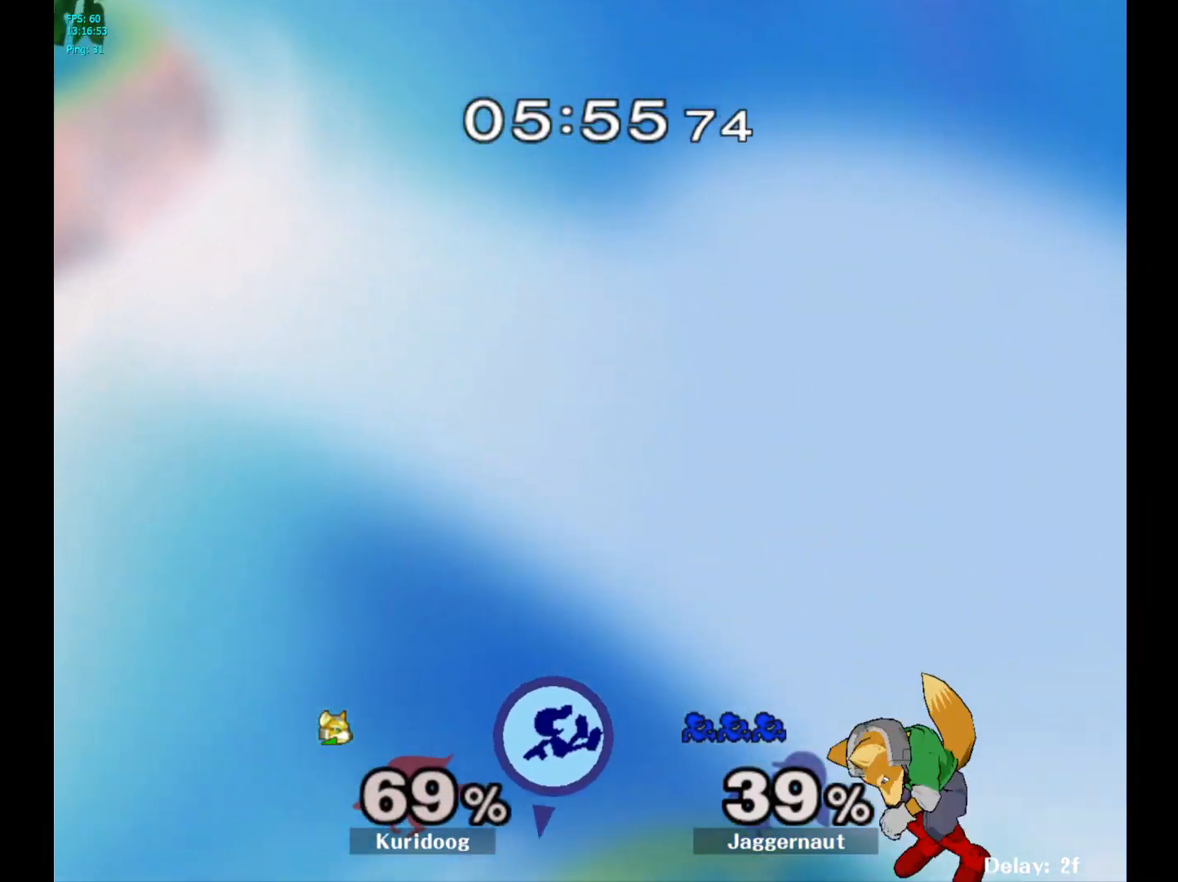
{"dt_ms": 500, "buttons": [], "left_stick": "left", "right_stick": "center", "events": [[100, "Y", "down"], [117, "left_stick", "right"], [200, "A", "down"], [250, "Y", "up"], [333, "A", "up"], [333, "left_stick", "up-left"], [400, "left_stick", "left"]]}
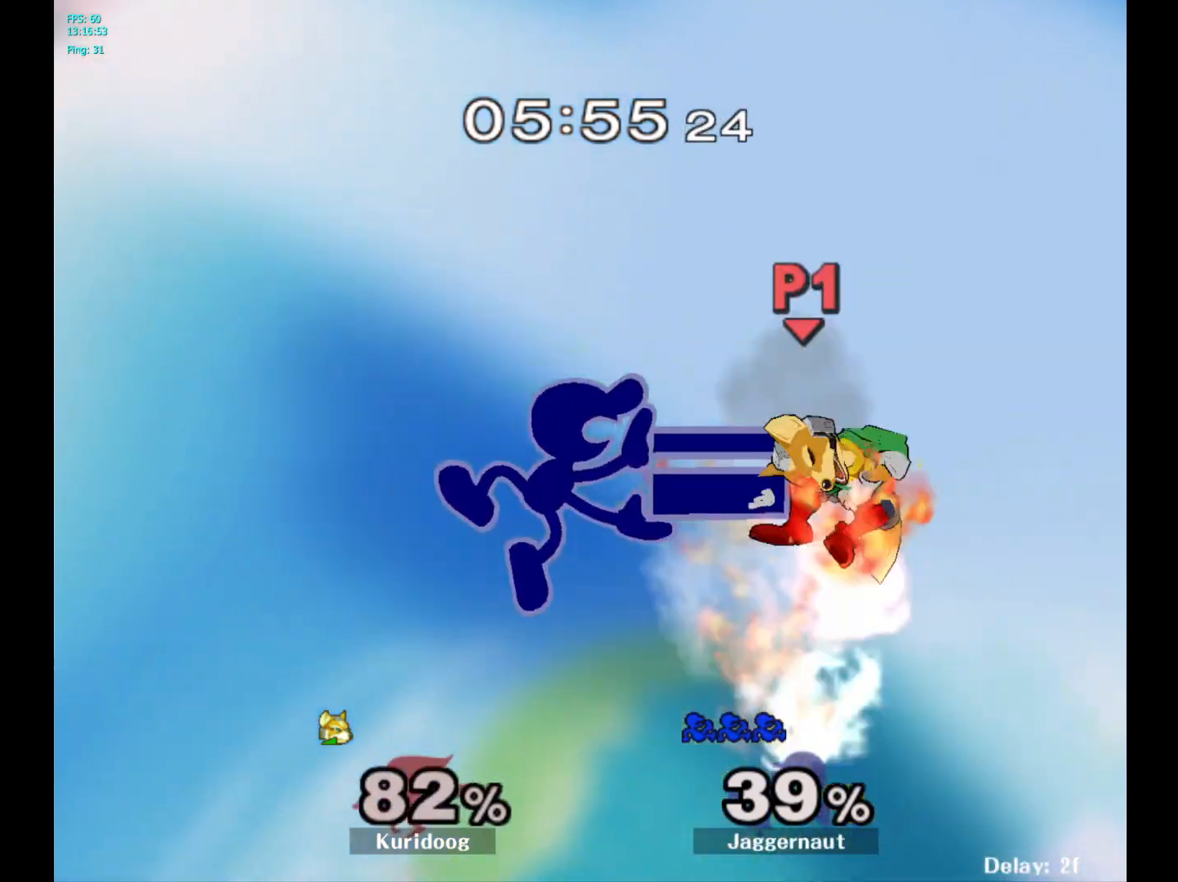
{"dt_ms": 500, "buttons": [], "left_stick": "up-left", "right_stick": "center", "events": [[133, "left_stick", "up-left"]]}
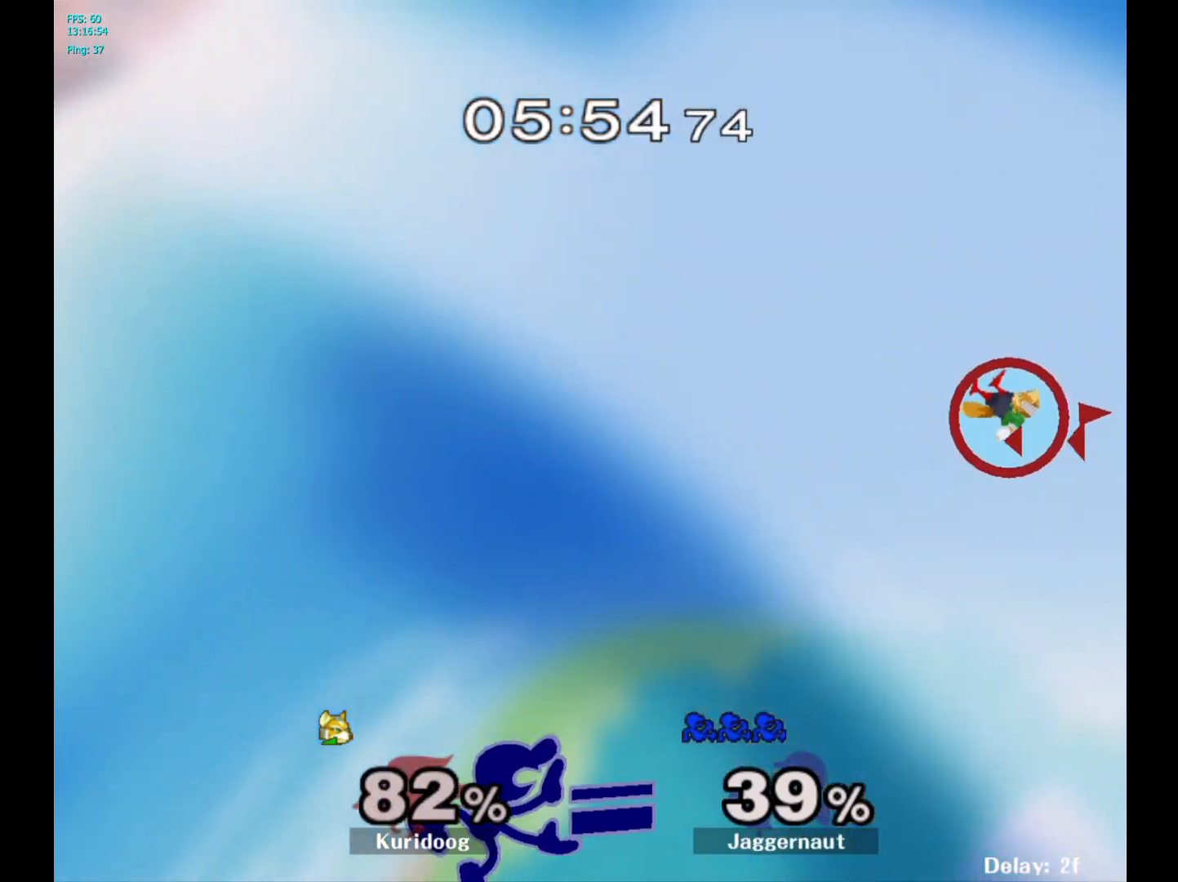
{"dt_ms": 500, "buttons": [], "left_stick": "up-left", "right_stick": "center", "events": [[100, "B", "down"], [217, "B", "up"], [250, "B", "down"], [383, "B", "up"]]}
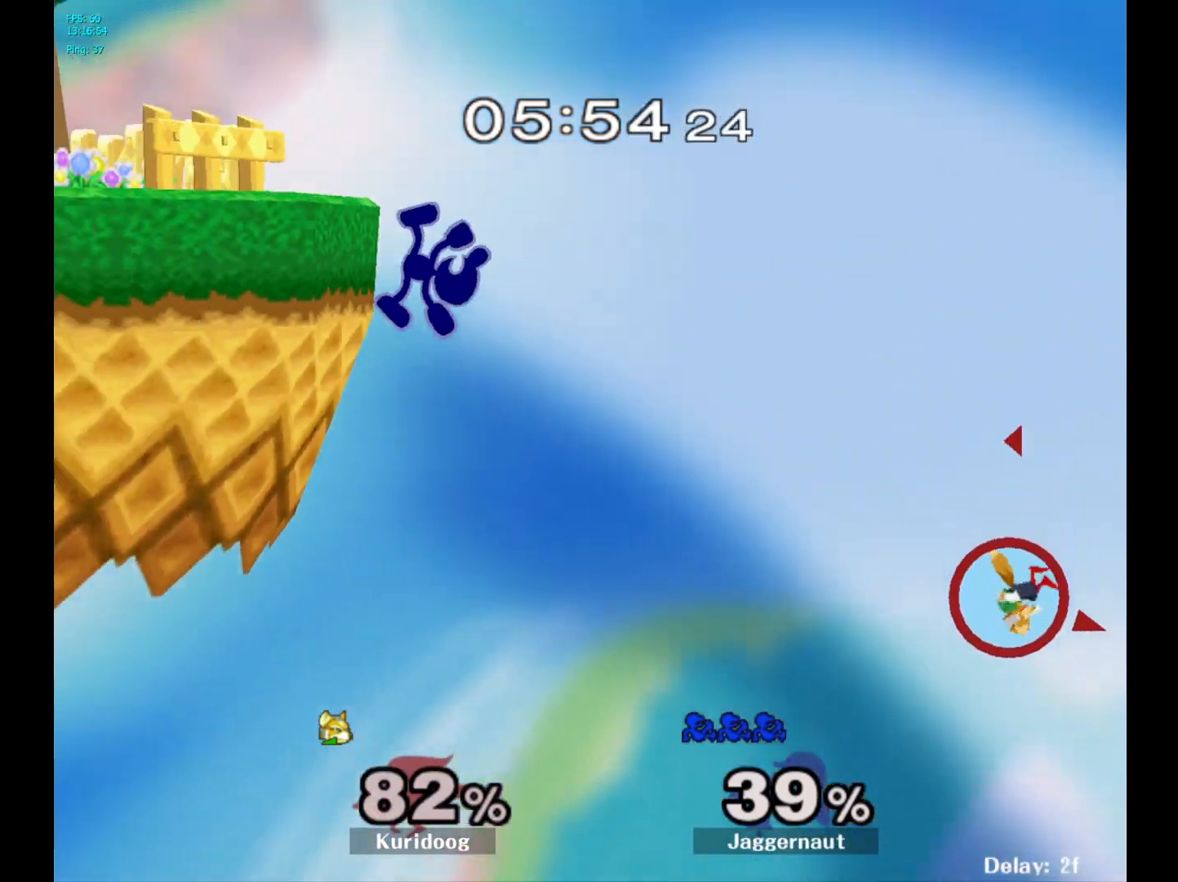
{"dt_ms": 500, "buttons": [], "left_stick": "center", "right_stick": "center", "events": [[150, "left_stick", "center"]]}